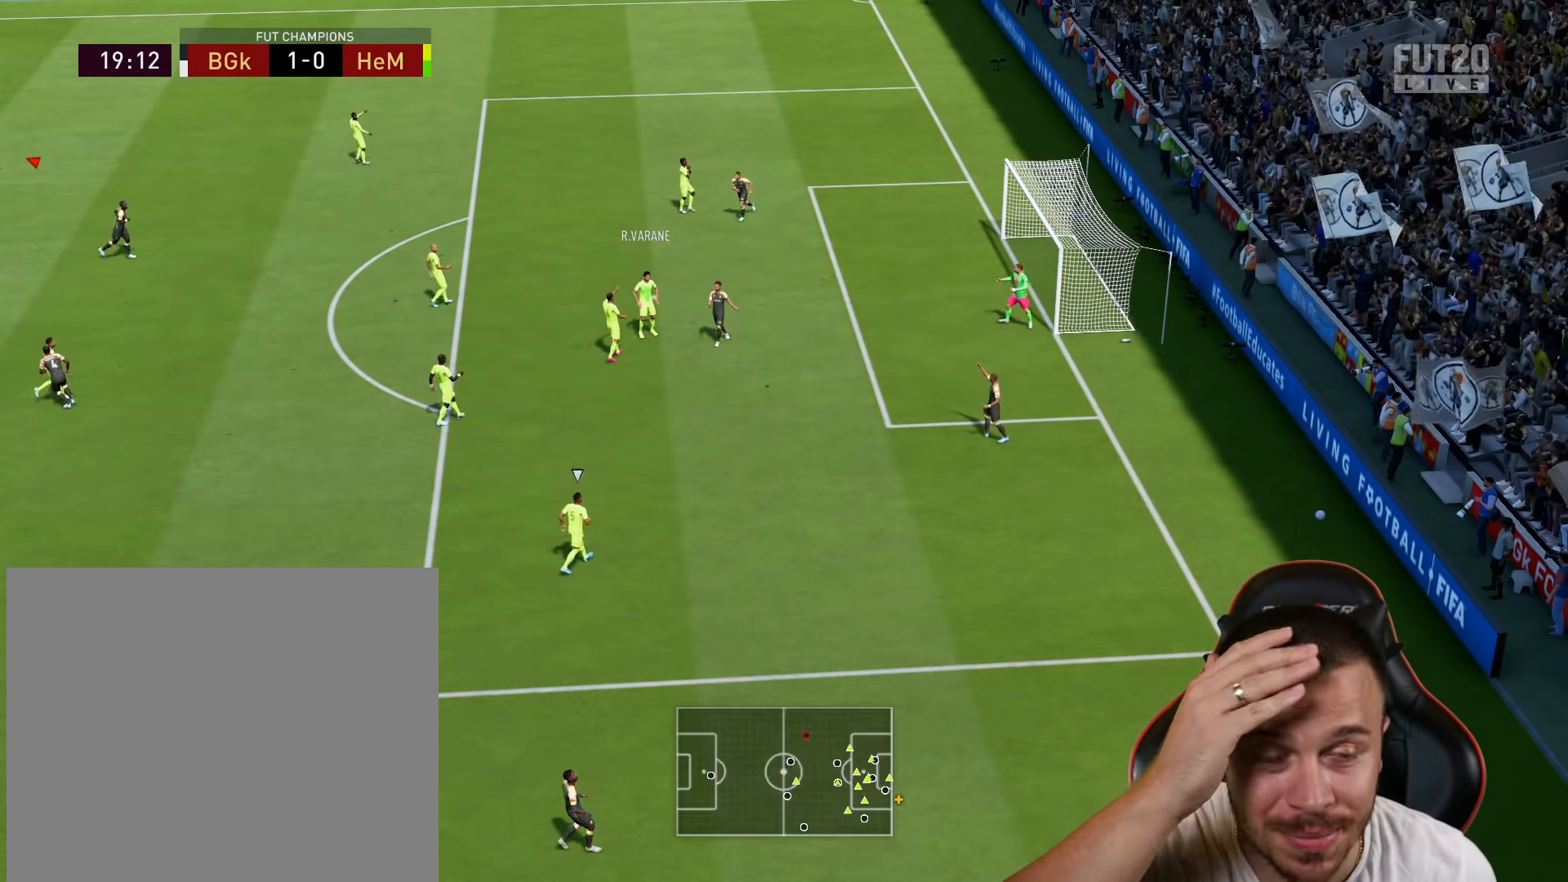
Gameplay with a controller (PlayStation layout); each line is a JSON object with the inputs held at the frame after it. "events" lists button and stick changes between this image and that frame as [ms after this image, input, new state], when the widget could be followed in between.
{"buttons": [], "left_stick": "center", "right_stick": "center", "events": []}
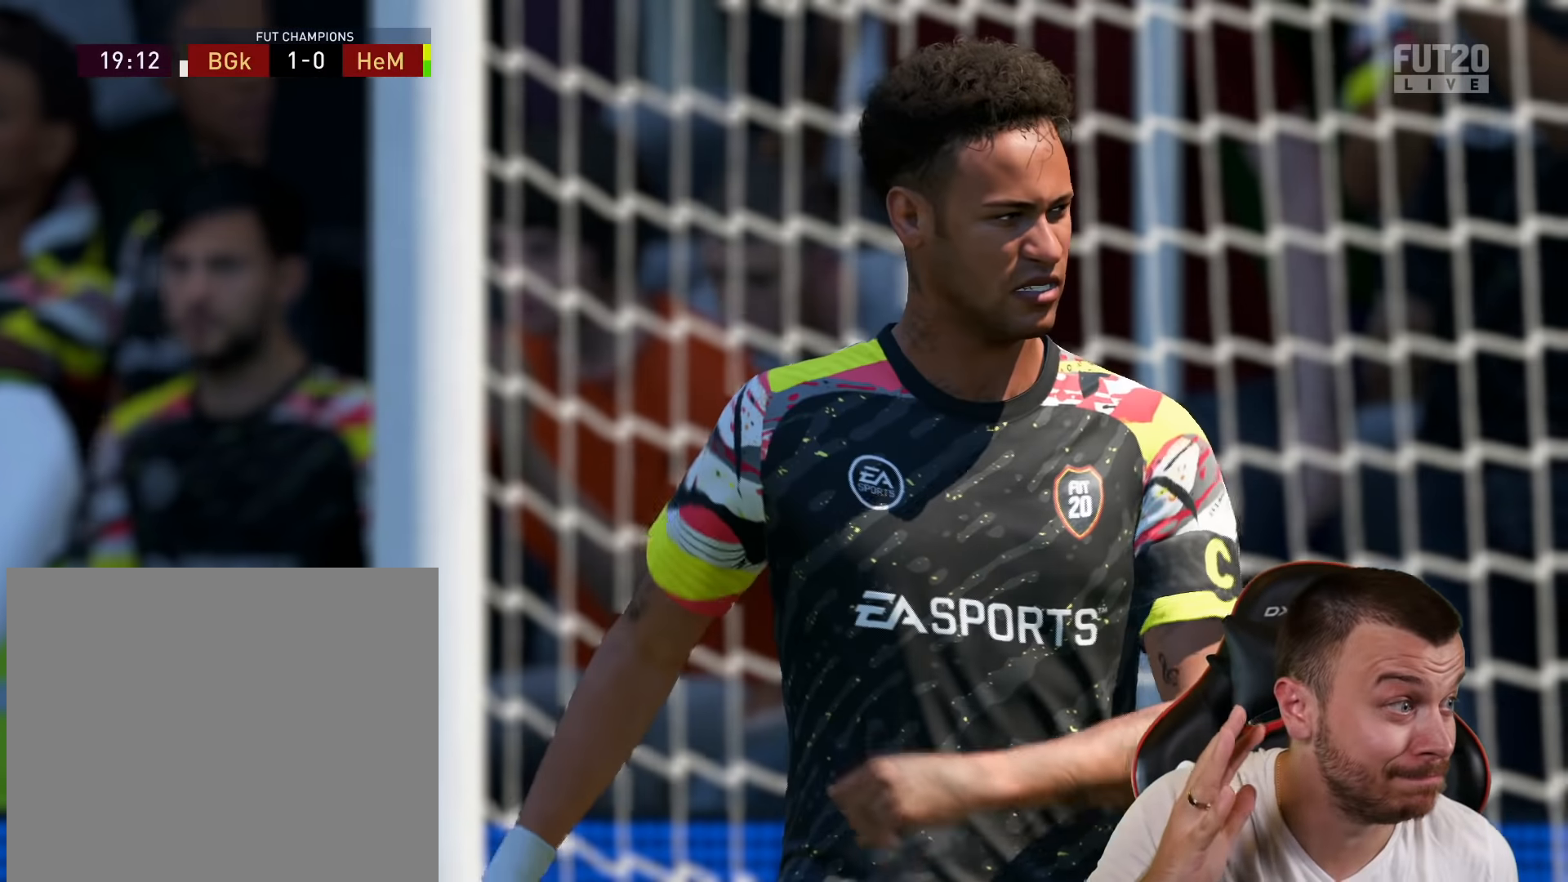
{"buttons": [], "left_stick": "center", "right_stick": "center", "events": []}
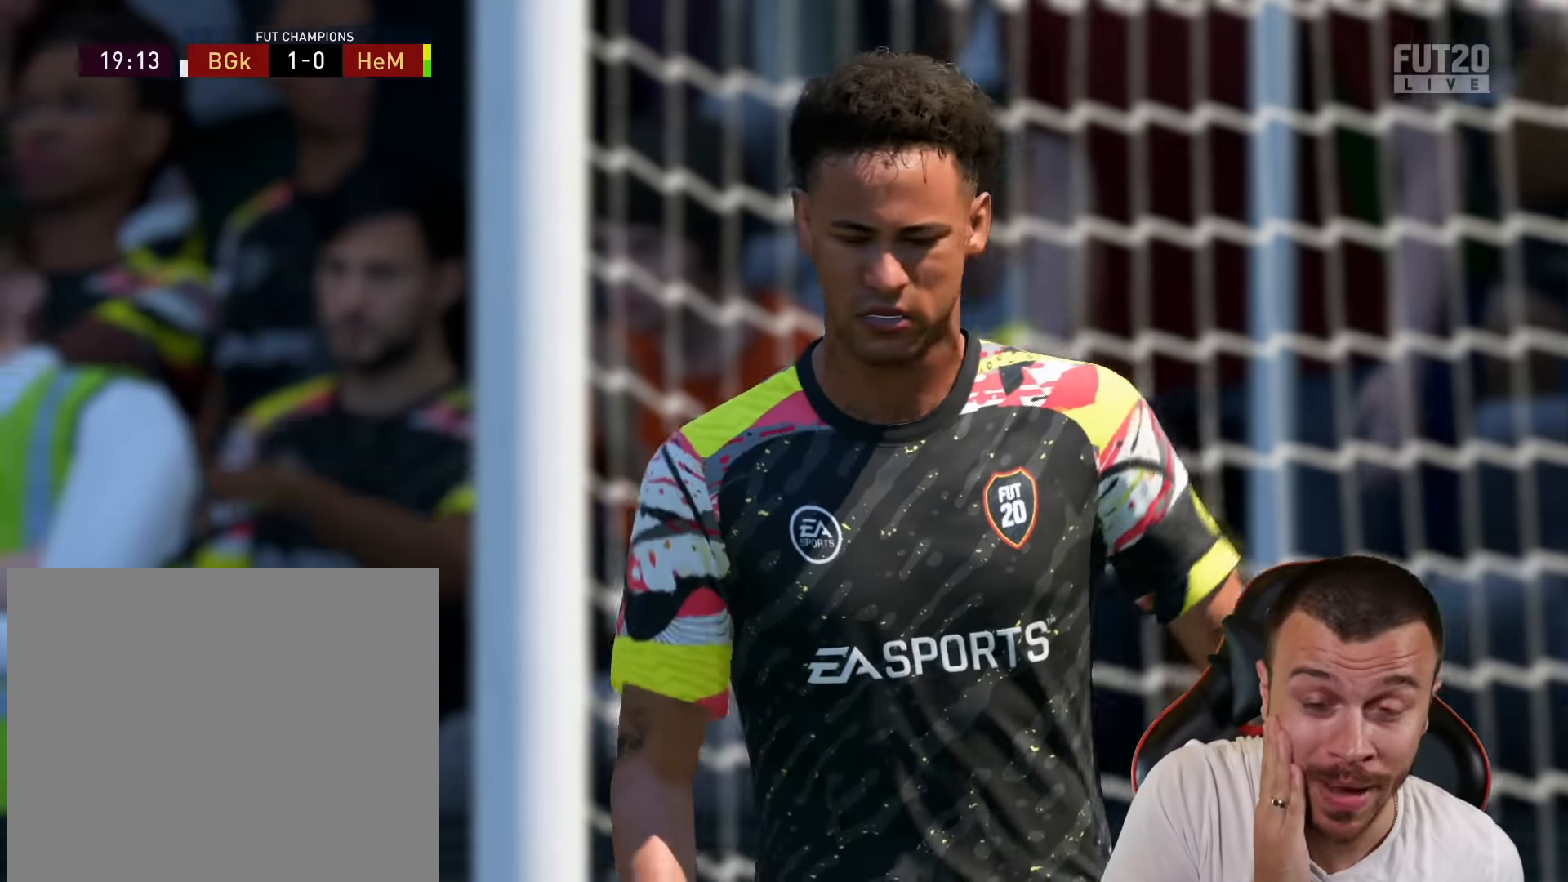
{"buttons": [], "left_stick": "center", "right_stick": "center", "events": []}
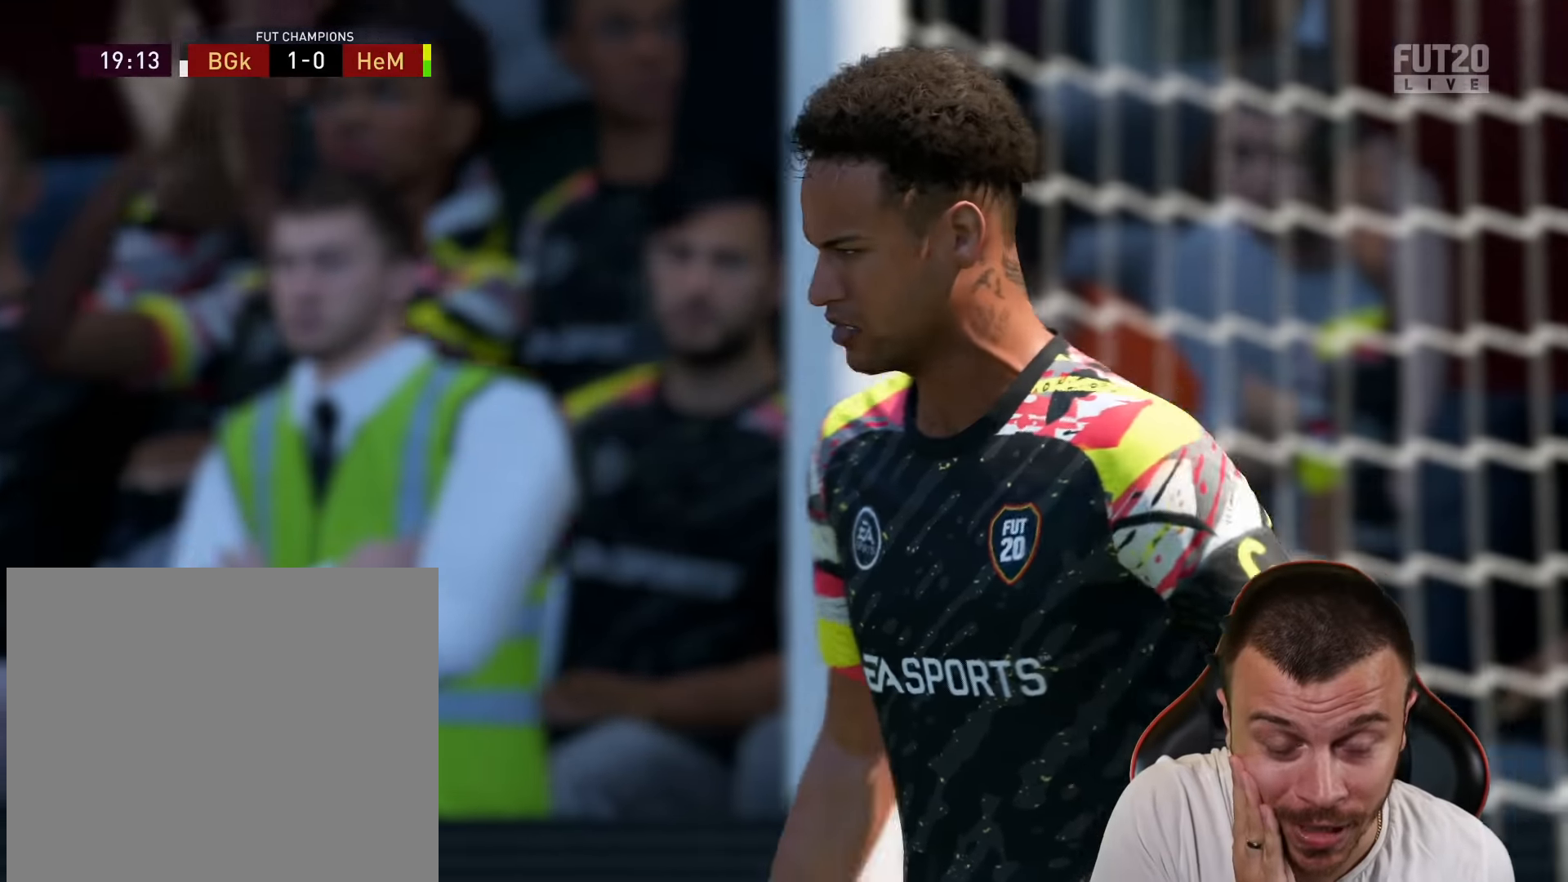
{"buttons": [], "left_stick": "center", "right_stick": "center", "events": []}
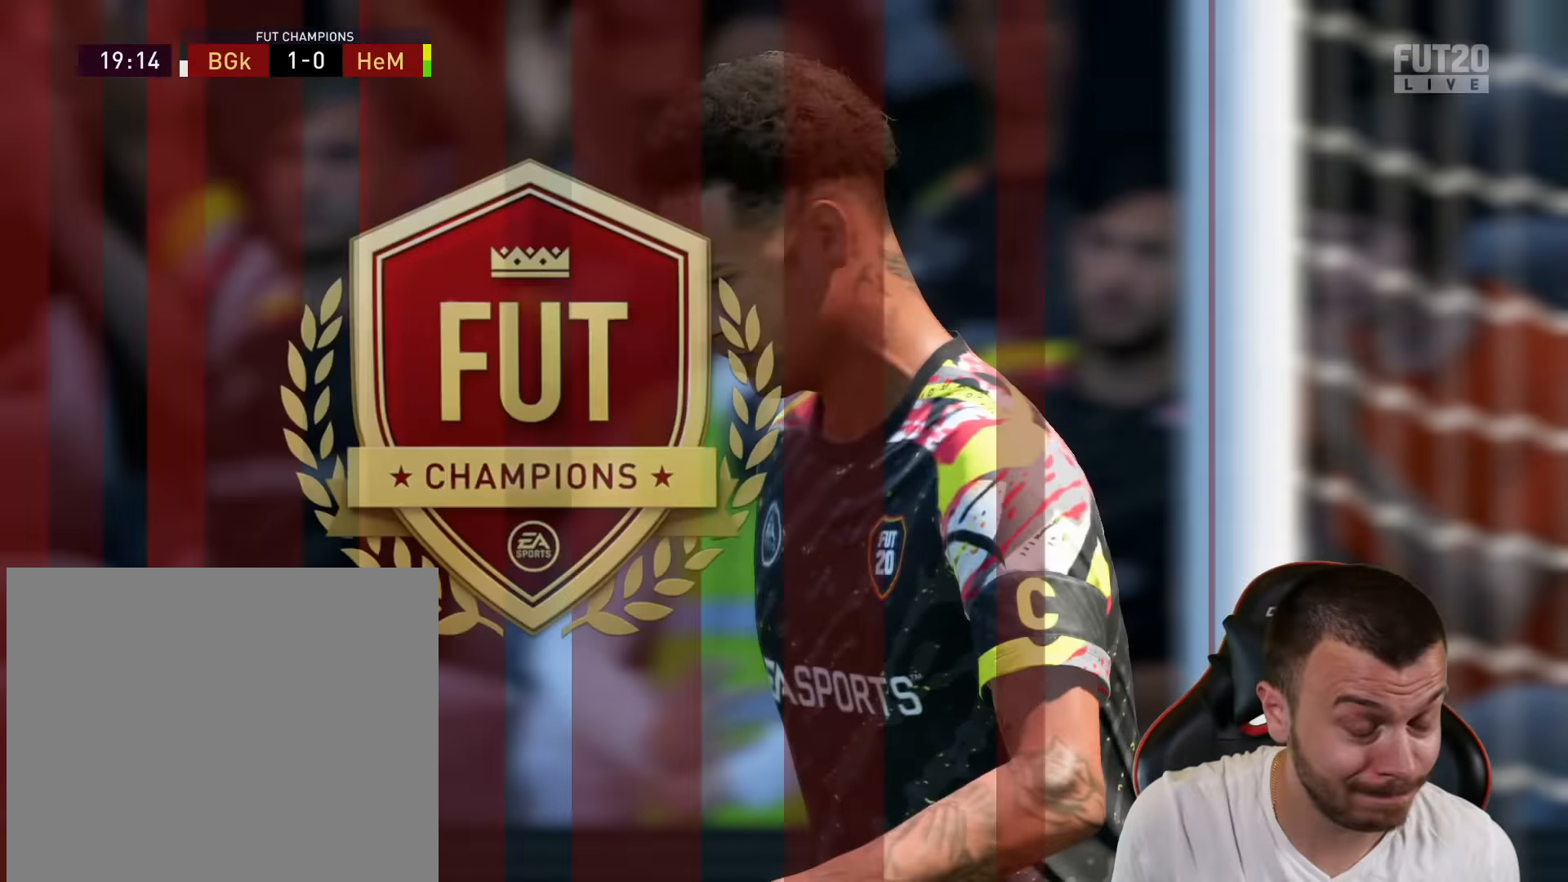
{"buttons": [], "left_stick": "center", "right_stick": "center", "events": []}
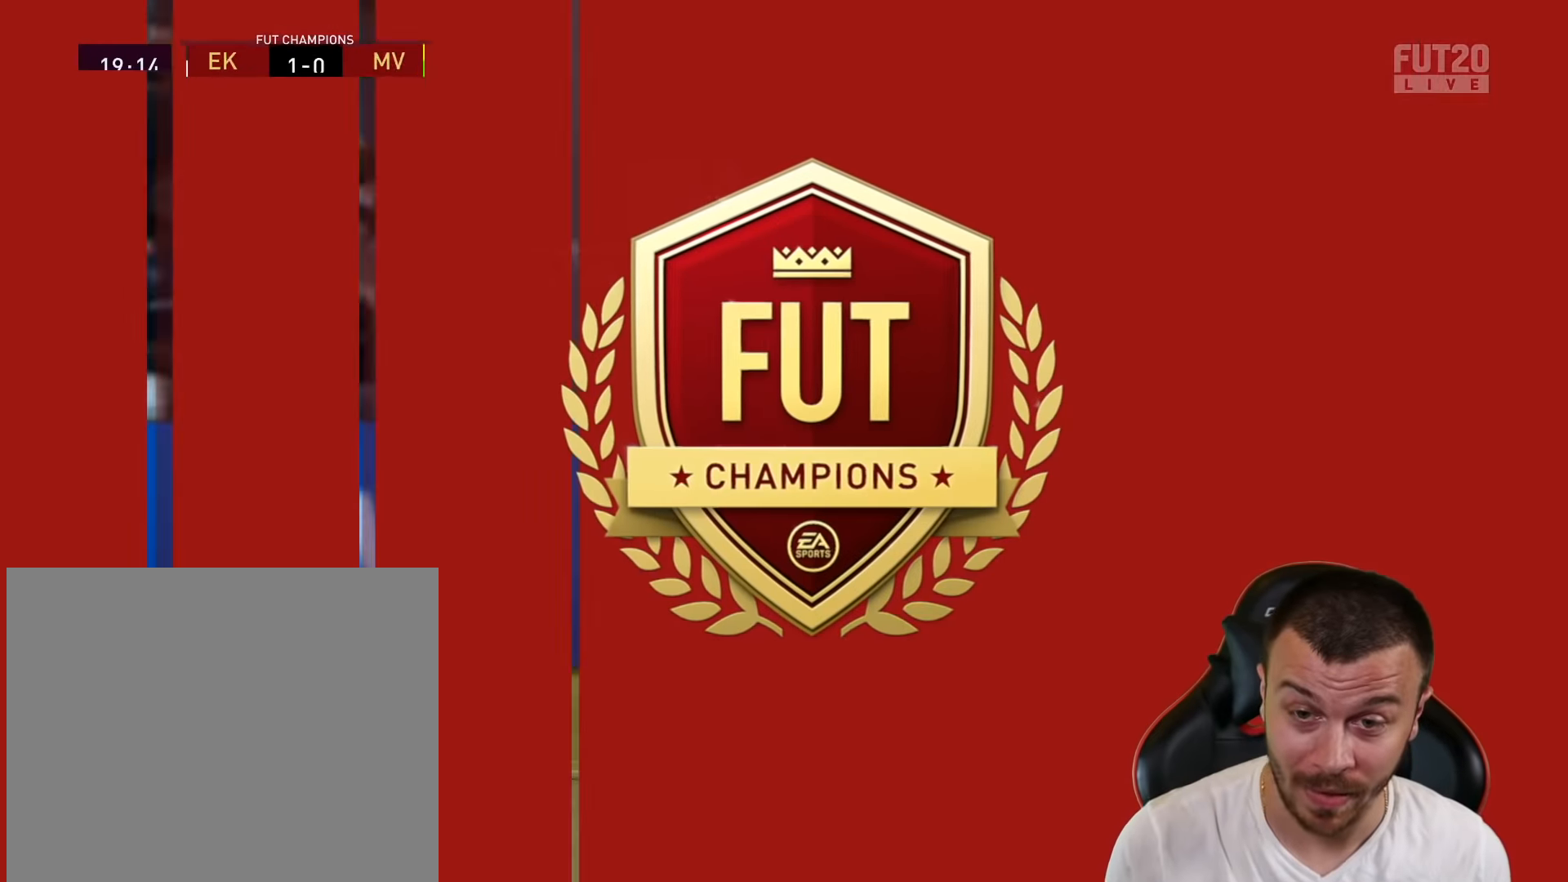
{"buttons": [], "left_stick": "center", "right_stick": "center", "events": []}
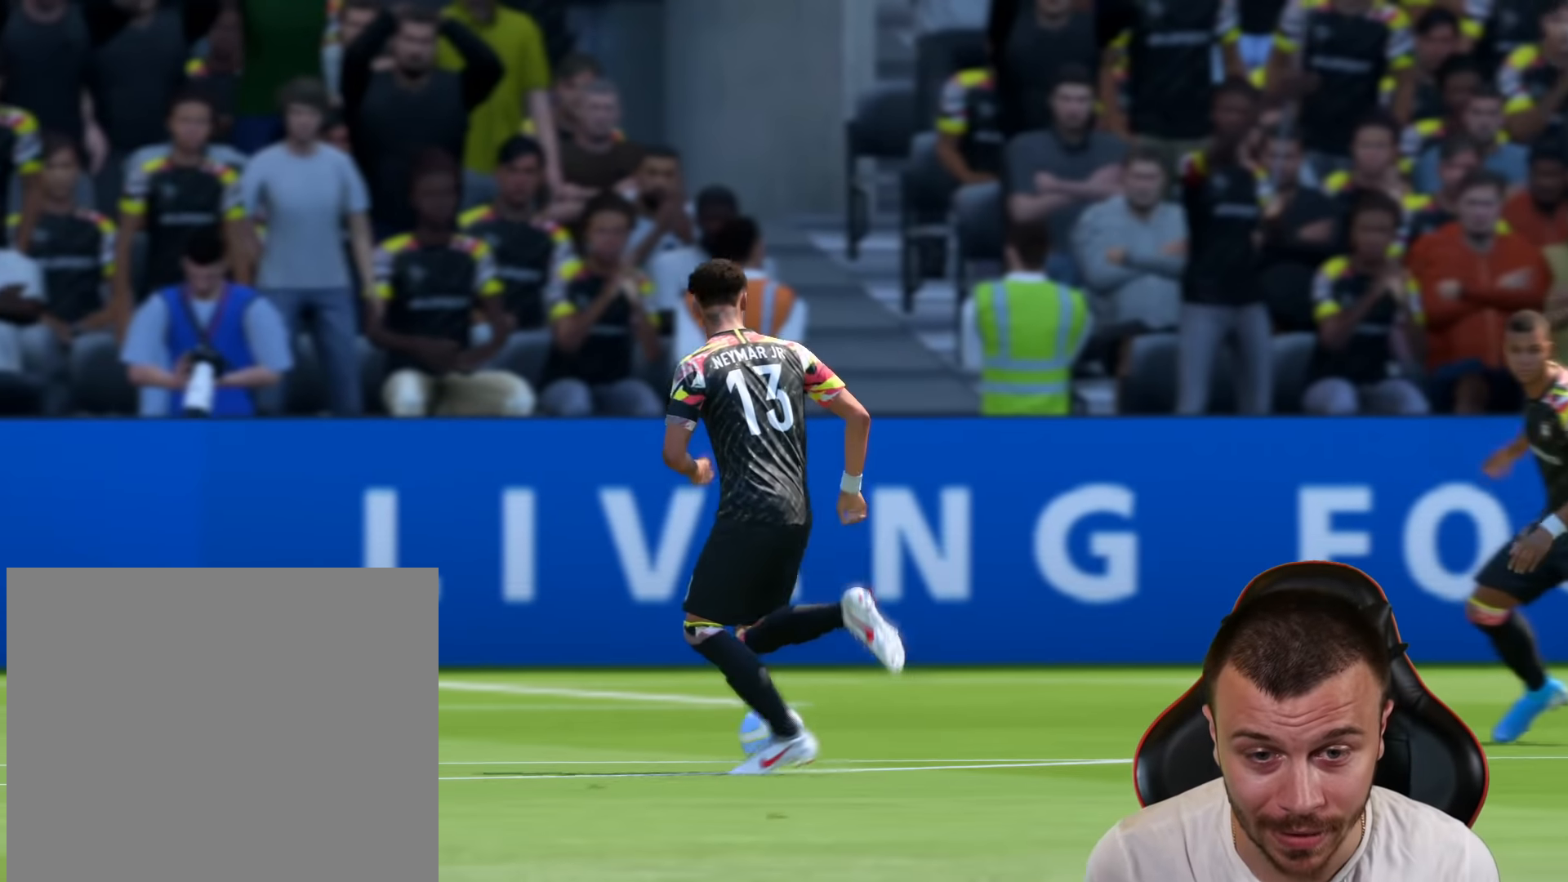
{"buttons": ["R2"], "left_stick": "up", "right_stick": "center", "events": [[100, "R2", "down"], [134, "CROSS", "down"], [217, "CROSS", "up"], [234, "R2", "up"], [434, "R2", "down"], [434, "left_stick", "up"]]}
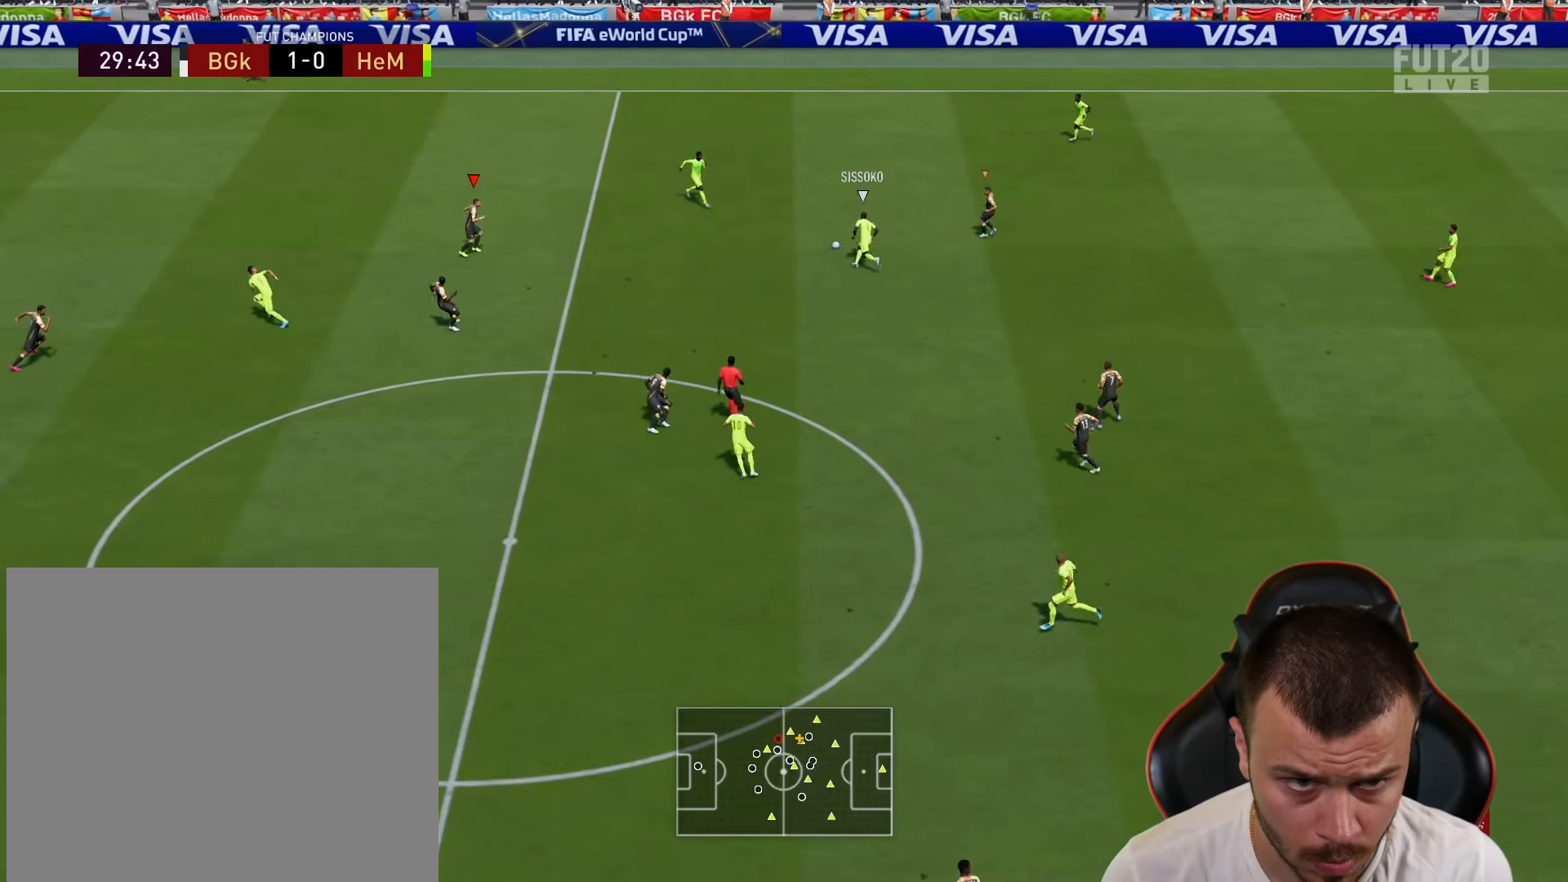
{"buttons": [], "left_stick": "up-right", "right_stick": "center", "events": [[17, "left_stick", "up-right"], [33, "R2", "up"], [150, "R2", "down"], [500, "R2", "up"]]}
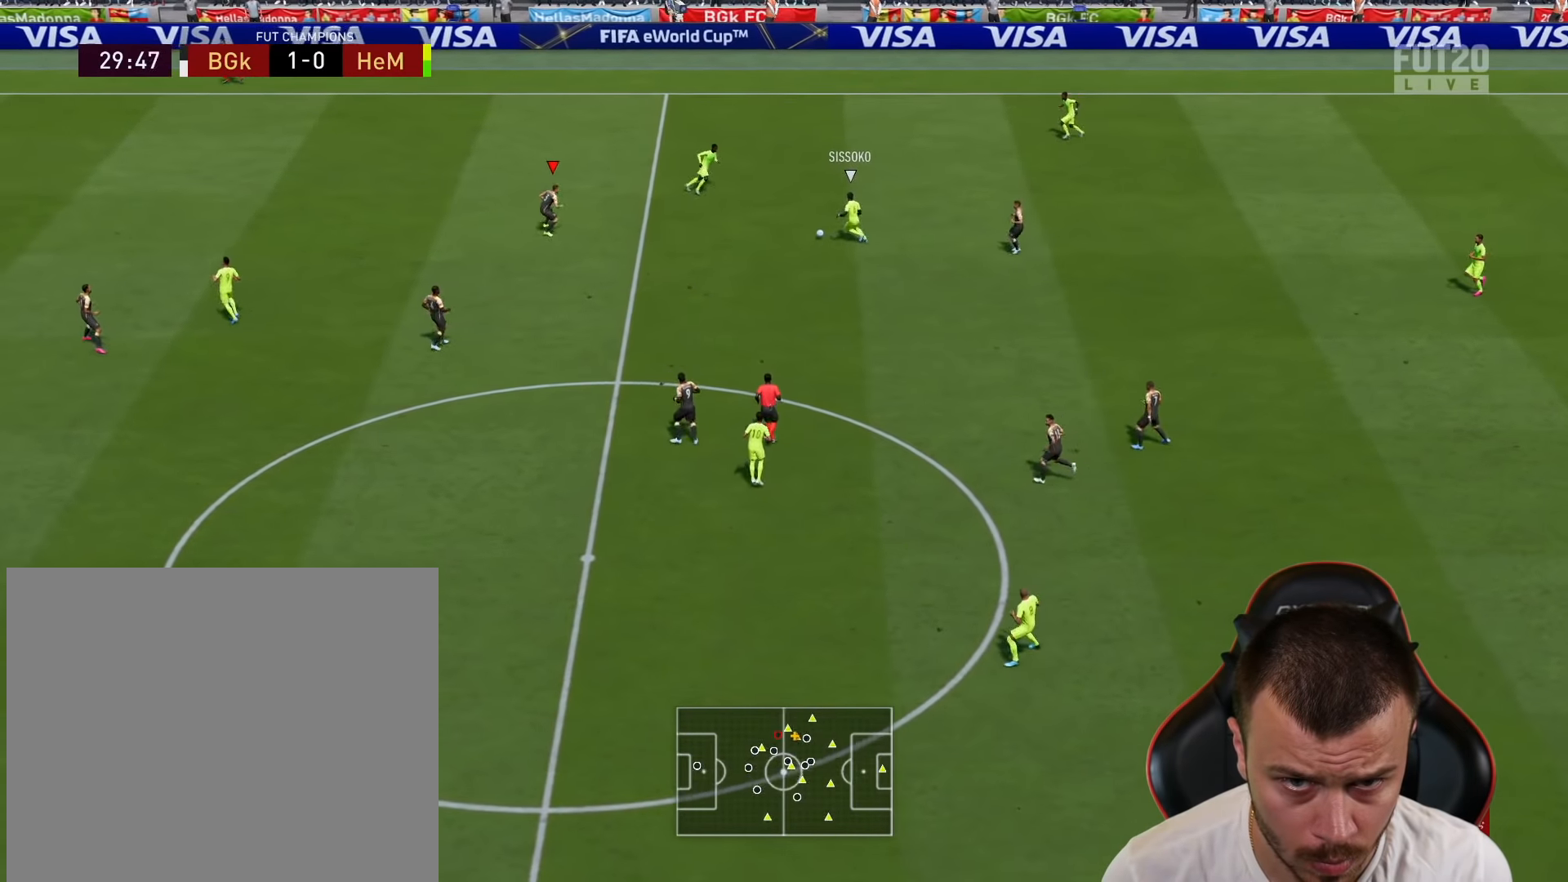
{"buttons": ["R2", "L3"], "left_stick": "down-right", "right_stick": "center", "events": [[150, "left_stick", "down-right"], [251, "L3", "down"], [267, "SQUARE", "down"], [384, "R2", "down"], [384, "SQUARE", "up"]]}
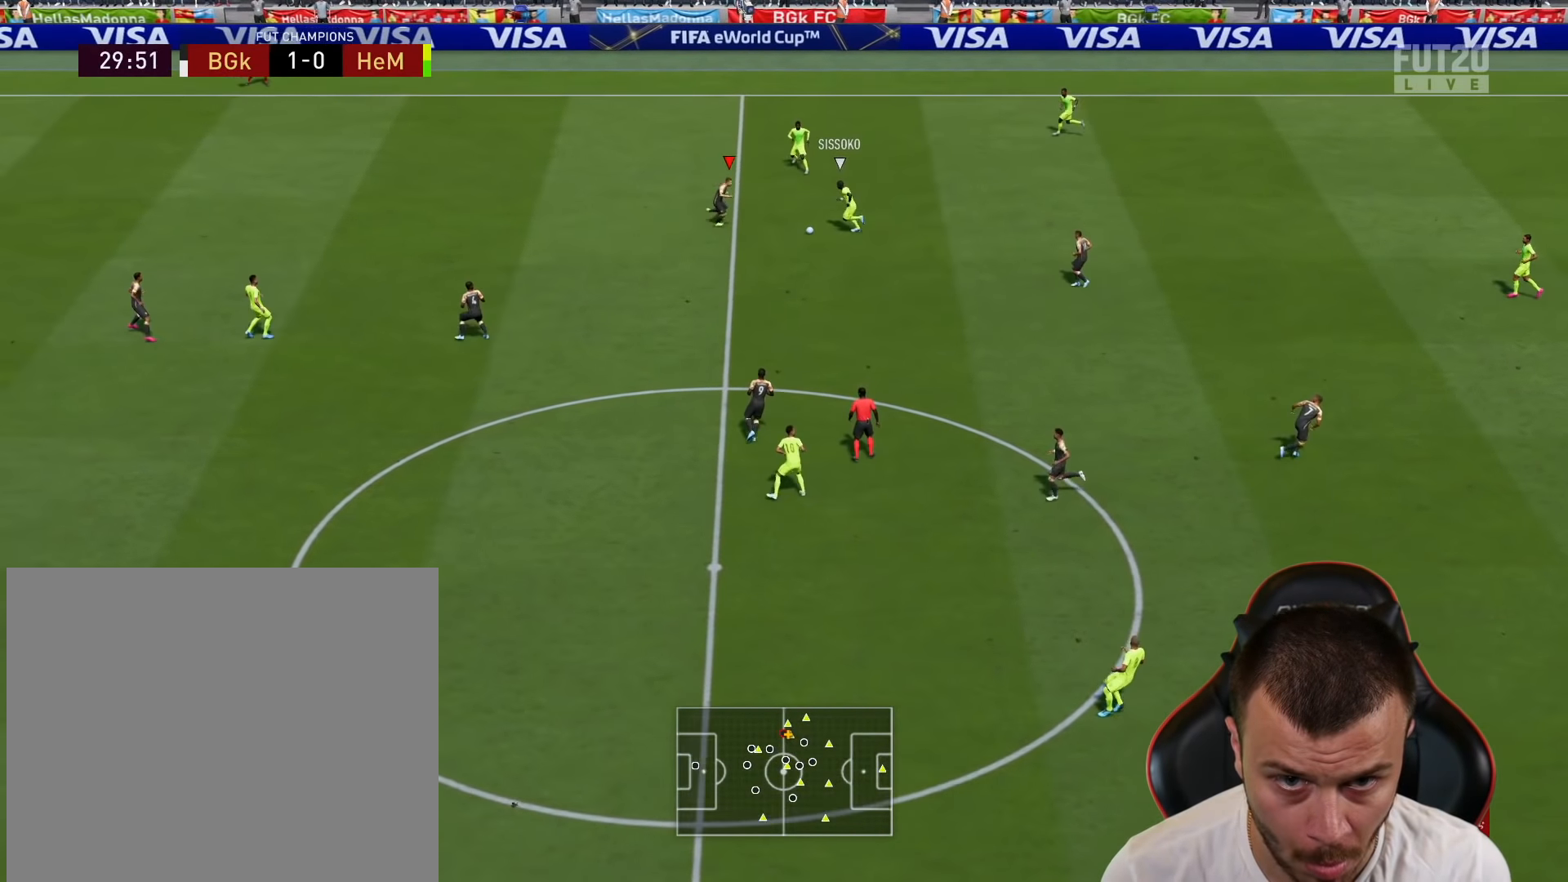
{"buttons": ["R2"], "left_stick": "down-right", "right_stick": "center", "events": [[117, "L3", "up"]]}
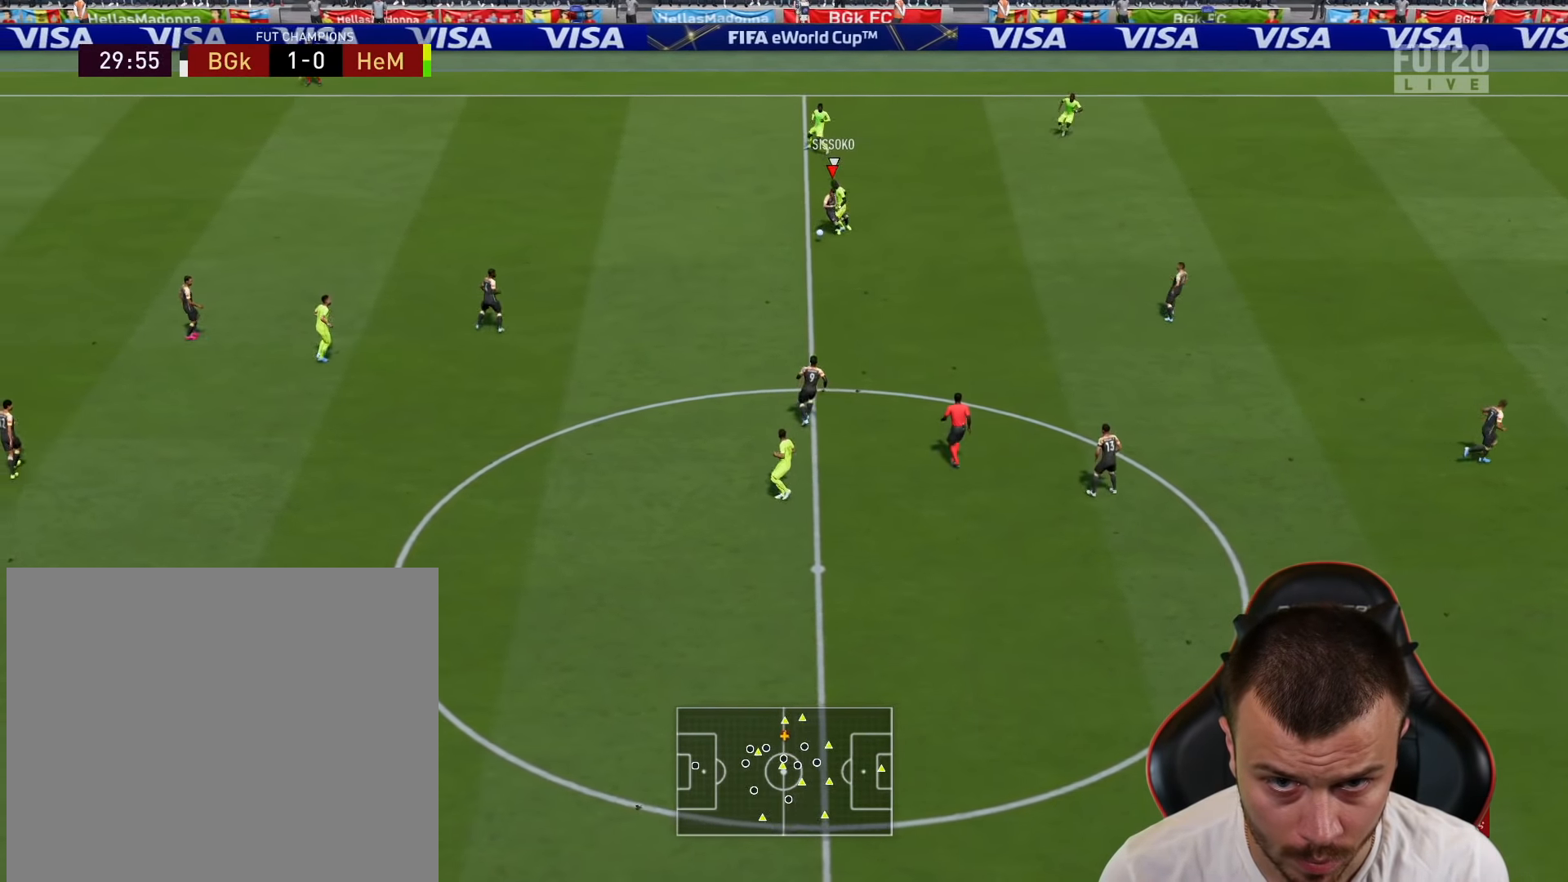
{"buttons": ["L3"], "left_stick": "right", "right_stick": "center", "events": [[34, "R2", "up"], [100, "left_stick", "down"], [251, "left_stick", "down-right"], [267, "CROSS", "down"], [434, "CROSS", "up"], [434, "L3", "down"], [434, "left_stick", "right"]]}
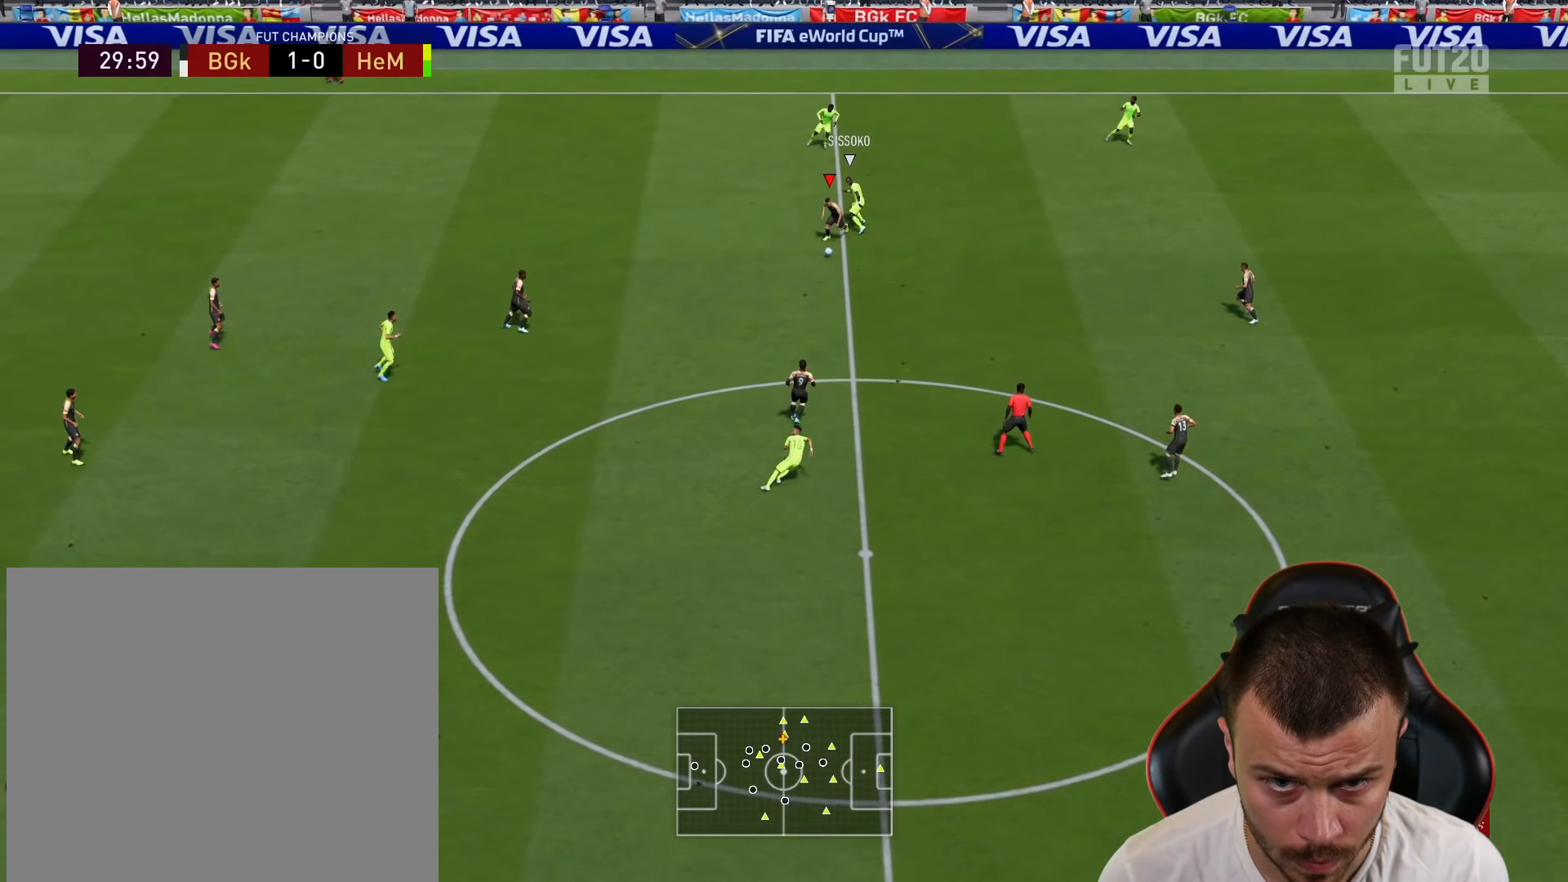
{"buttons": [], "left_stick": "right", "right_stick": "center", "events": [[200, "L3", "up"], [267, "left_stick", "center"], [484, "left_stick", "right"]]}
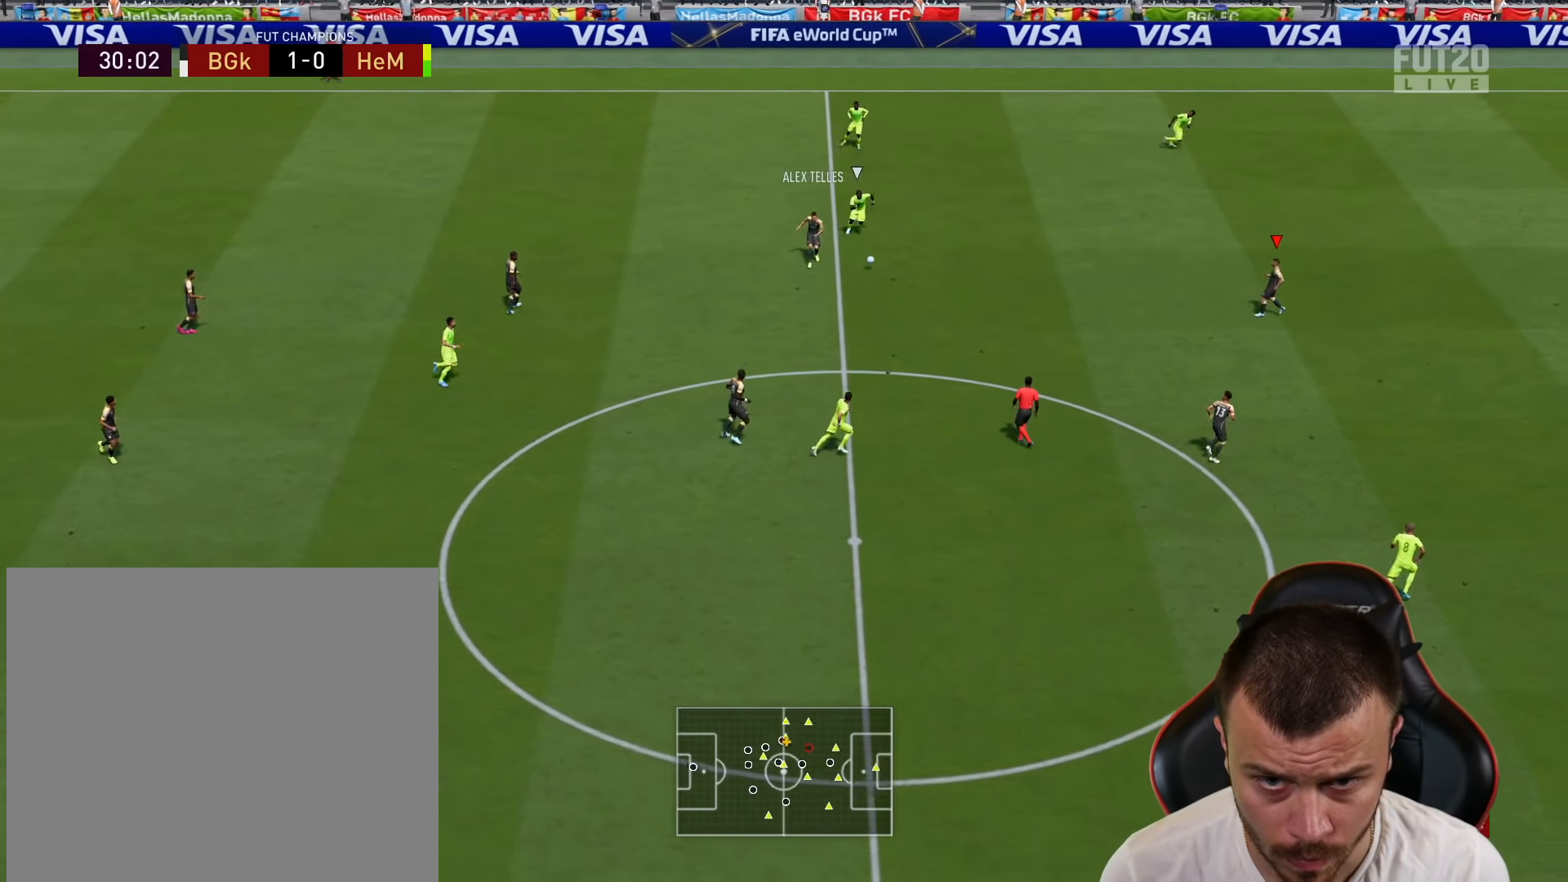
{"buttons": [], "left_stick": "right", "right_stick": "center", "events": []}
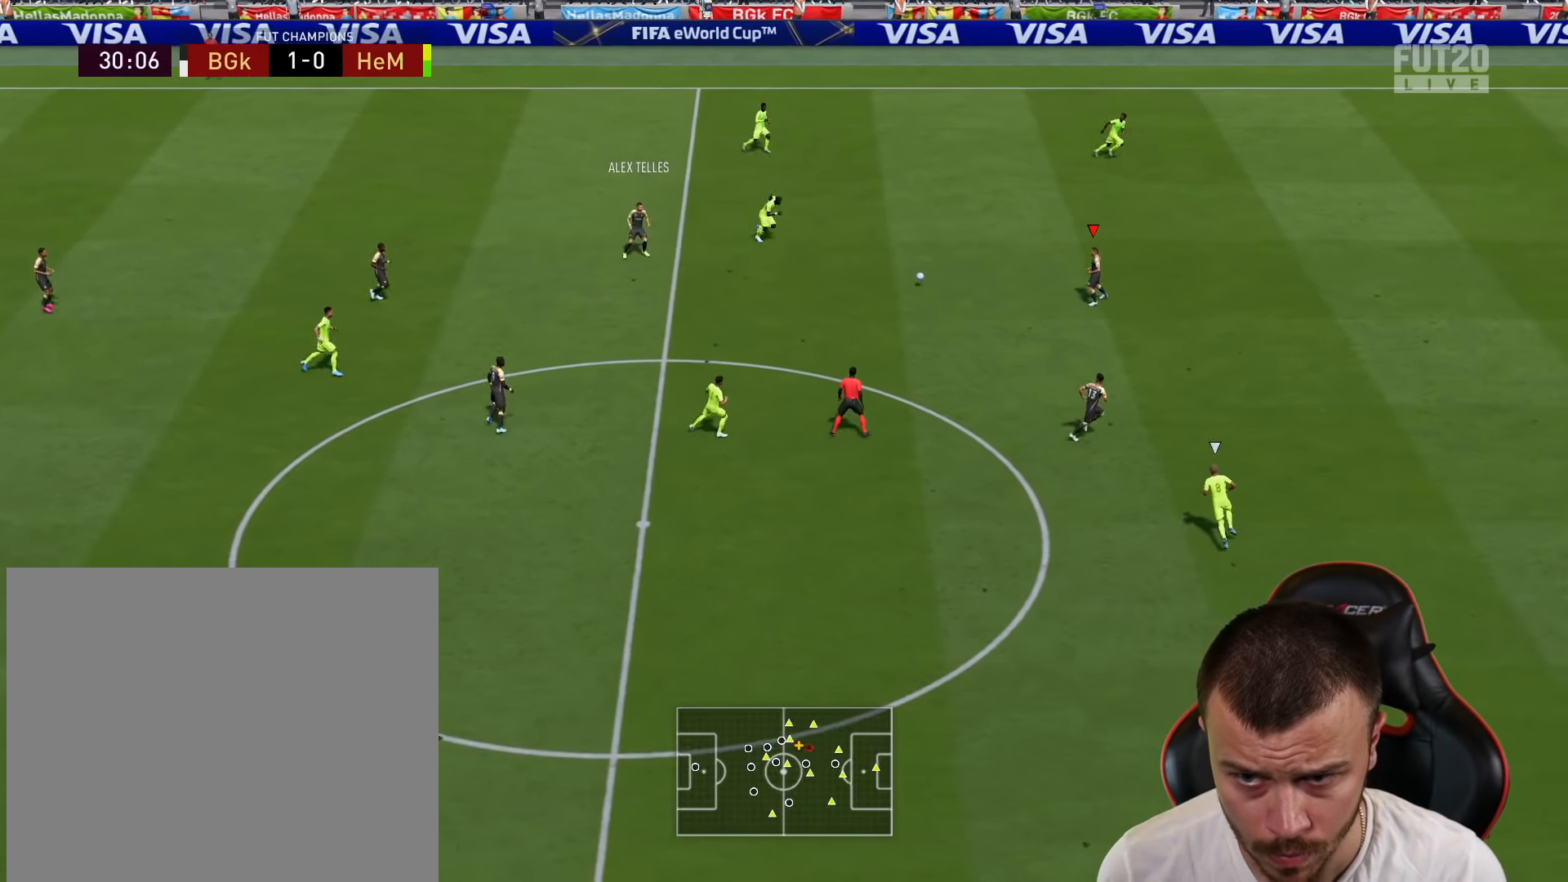
{"buttons": [], "left_stick": "right", "right_stick": "center", "events": []}
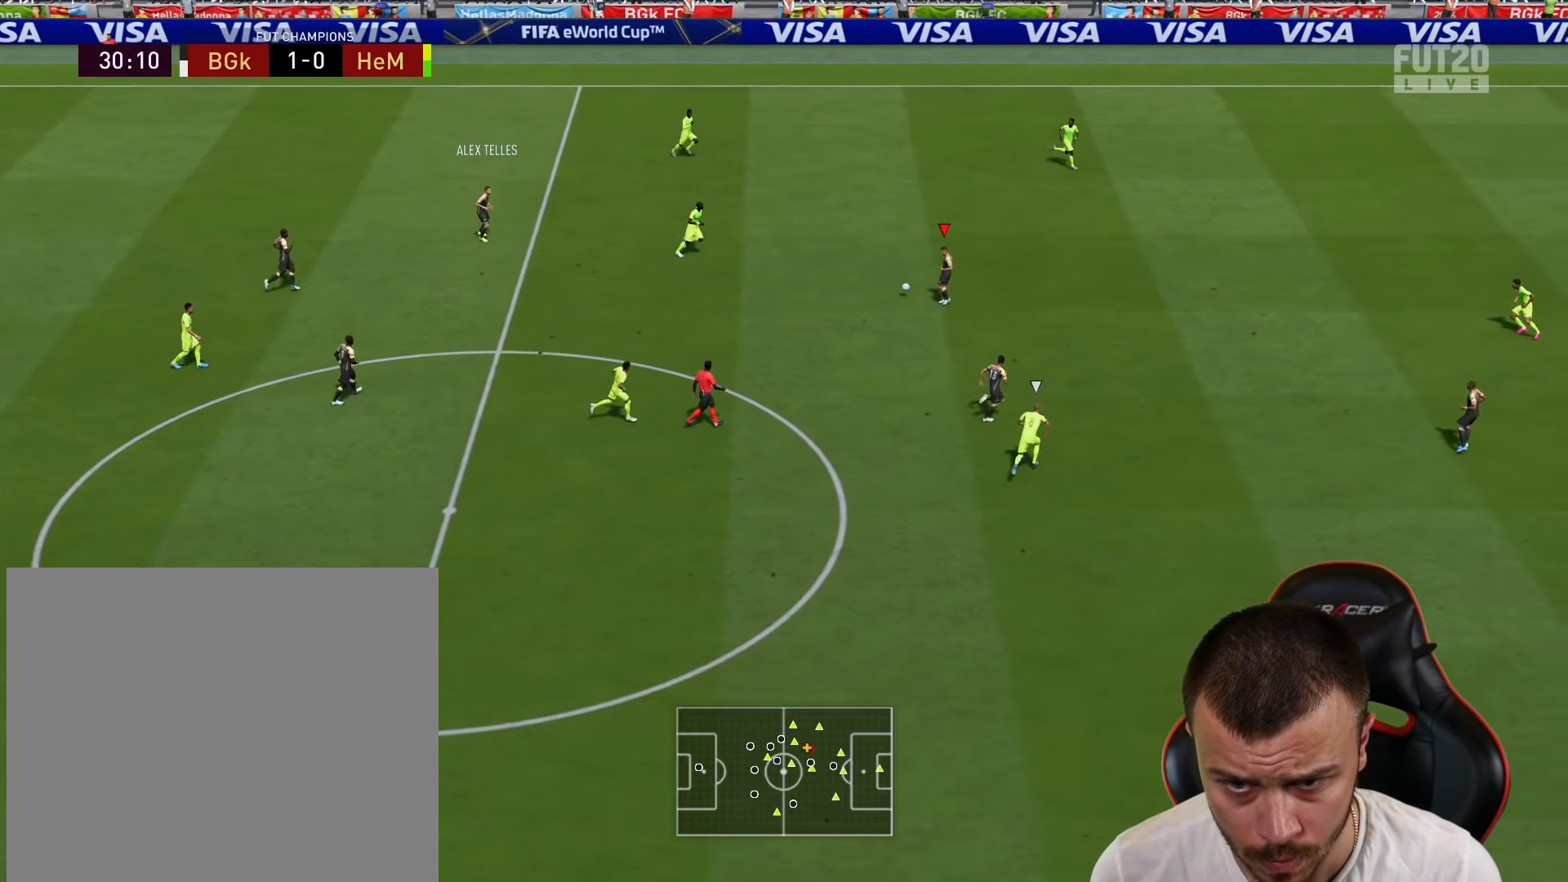
{"buttons": [], "left_stick": "down", "right_stick": "center", "events": [[417, "left_stick", "down"]]}
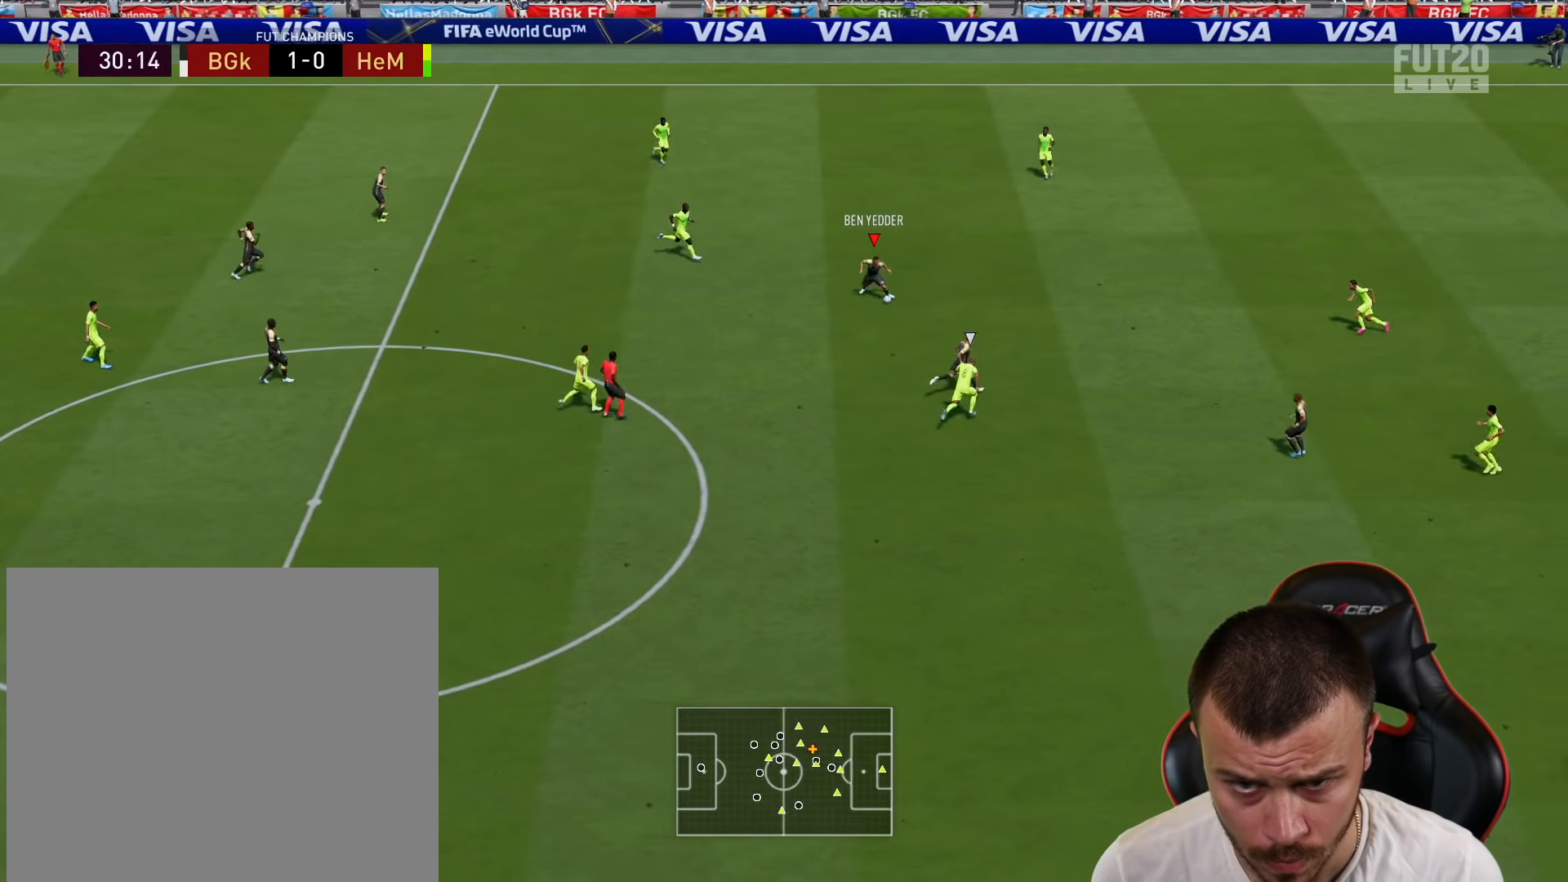
{"buttons": ["CROSS"], "left_stick": "down-right", "right_stick": "center", "events": [[383, "CROSS", "down"], [433, "left_stick", "down-right"]]}
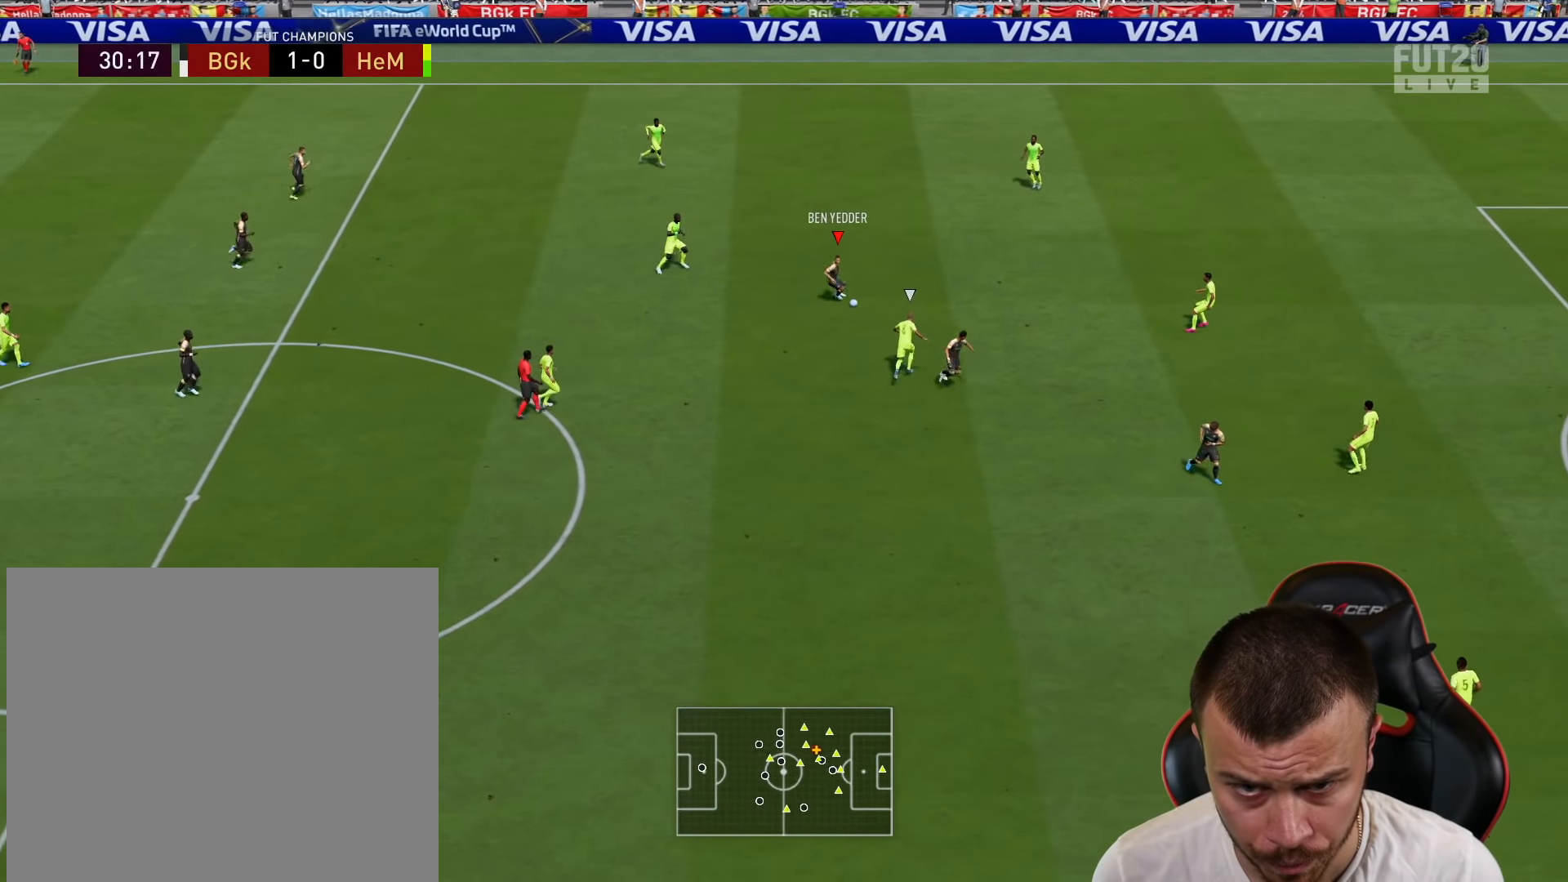
{"buttons": [], "left_stick": "down-right", "right_stick": "center", "events": [[50, "CROSS", "up"]]}
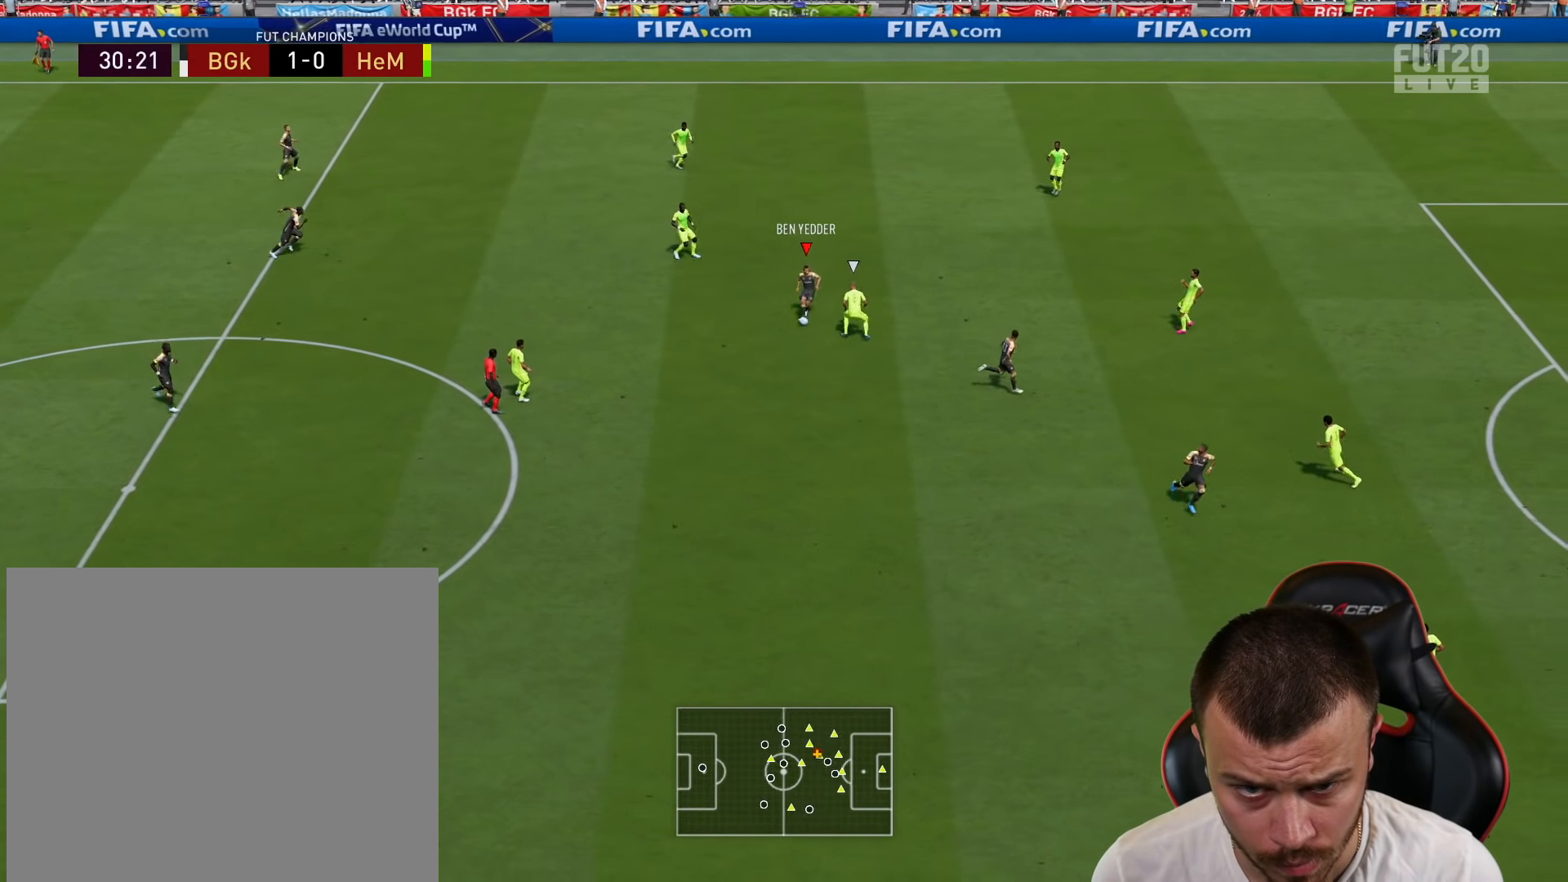
{"buttons": [], "left_stick": "up-right", "right_stick": "center", "events": [[317, "left_stick", "up-right"]]}
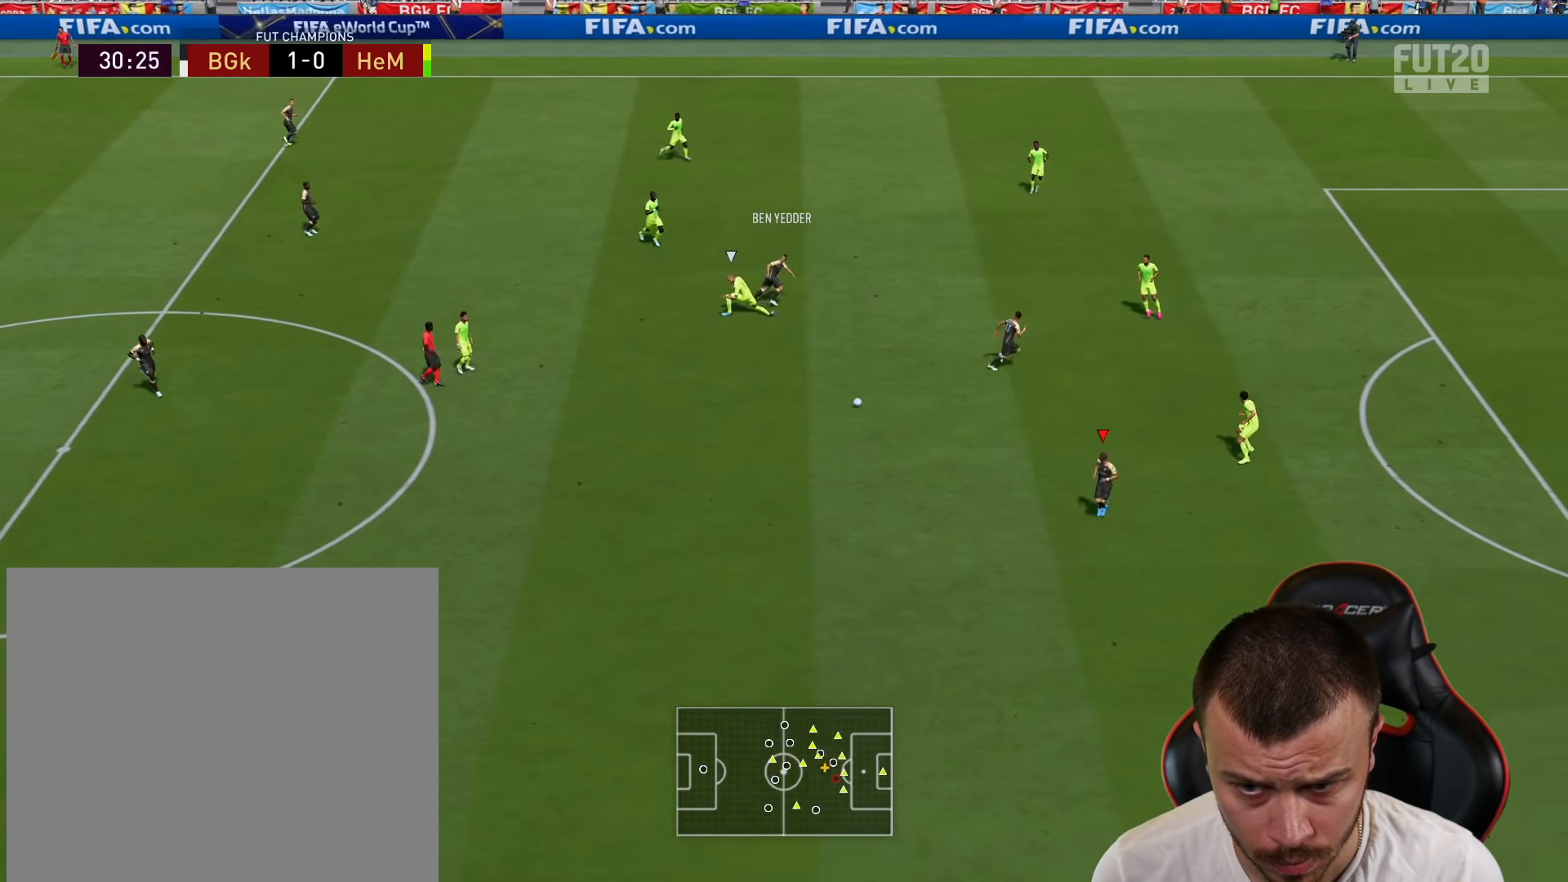
{"buttons": [], "left_stick": "right", "right_stick": "center", "events": [[150, "left_stick", "right"]]}
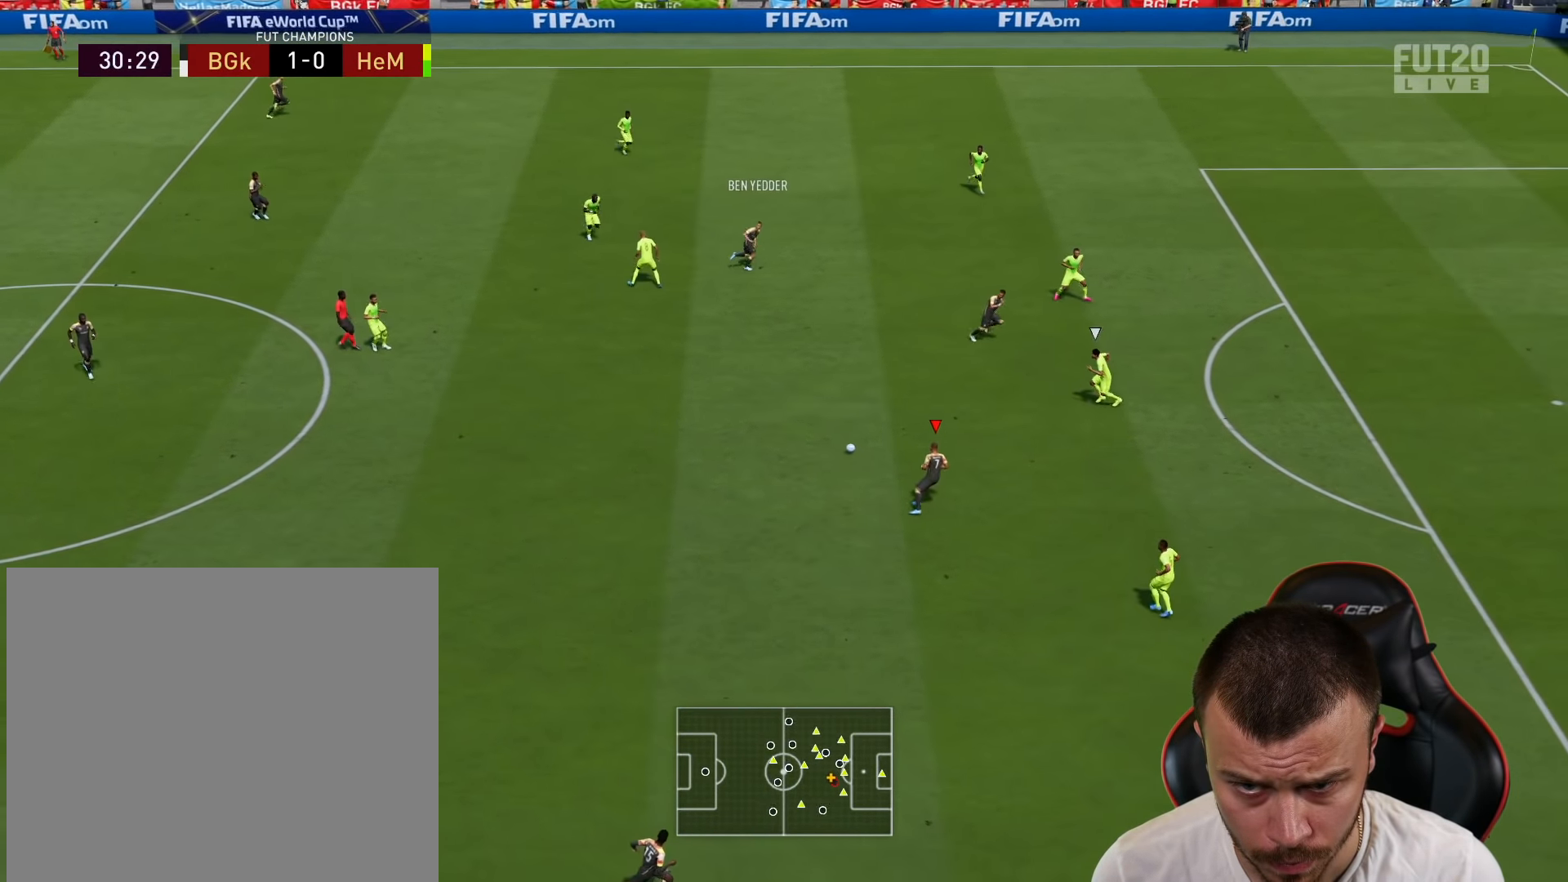
{"buttons": ["R2"], "left_stick": "right", "right_stick": "center", "events": [[83, "TRIANGLE", "down"], [166, "TRIANGLE", "up"], [250, "R2", "down"]]}
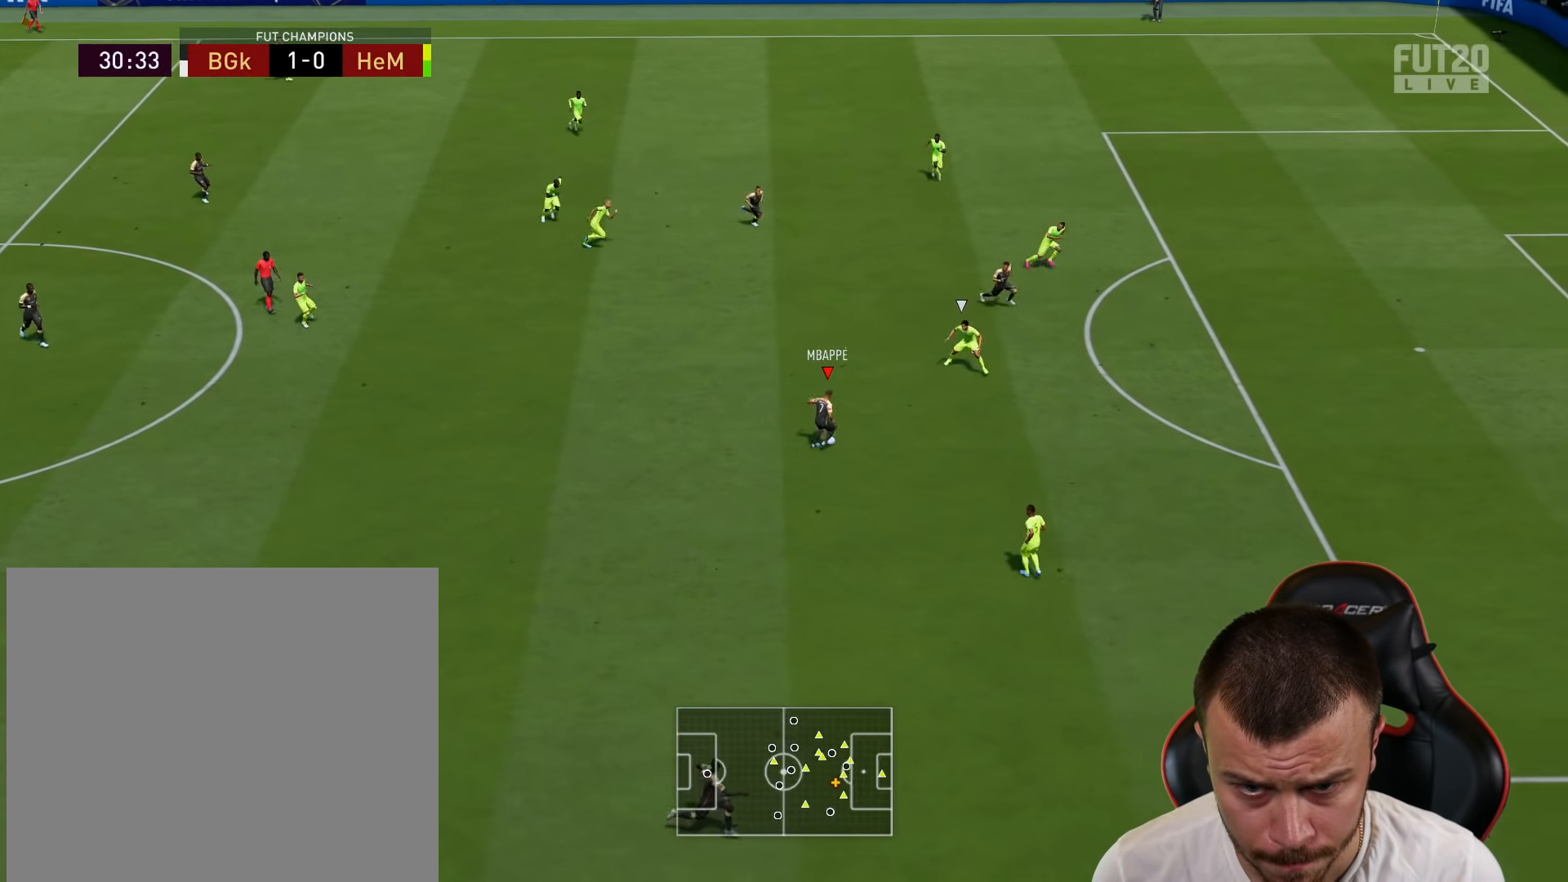
{"buttons": ["R2"], "left_stick": "right", "right_stick": "center", "events": []}
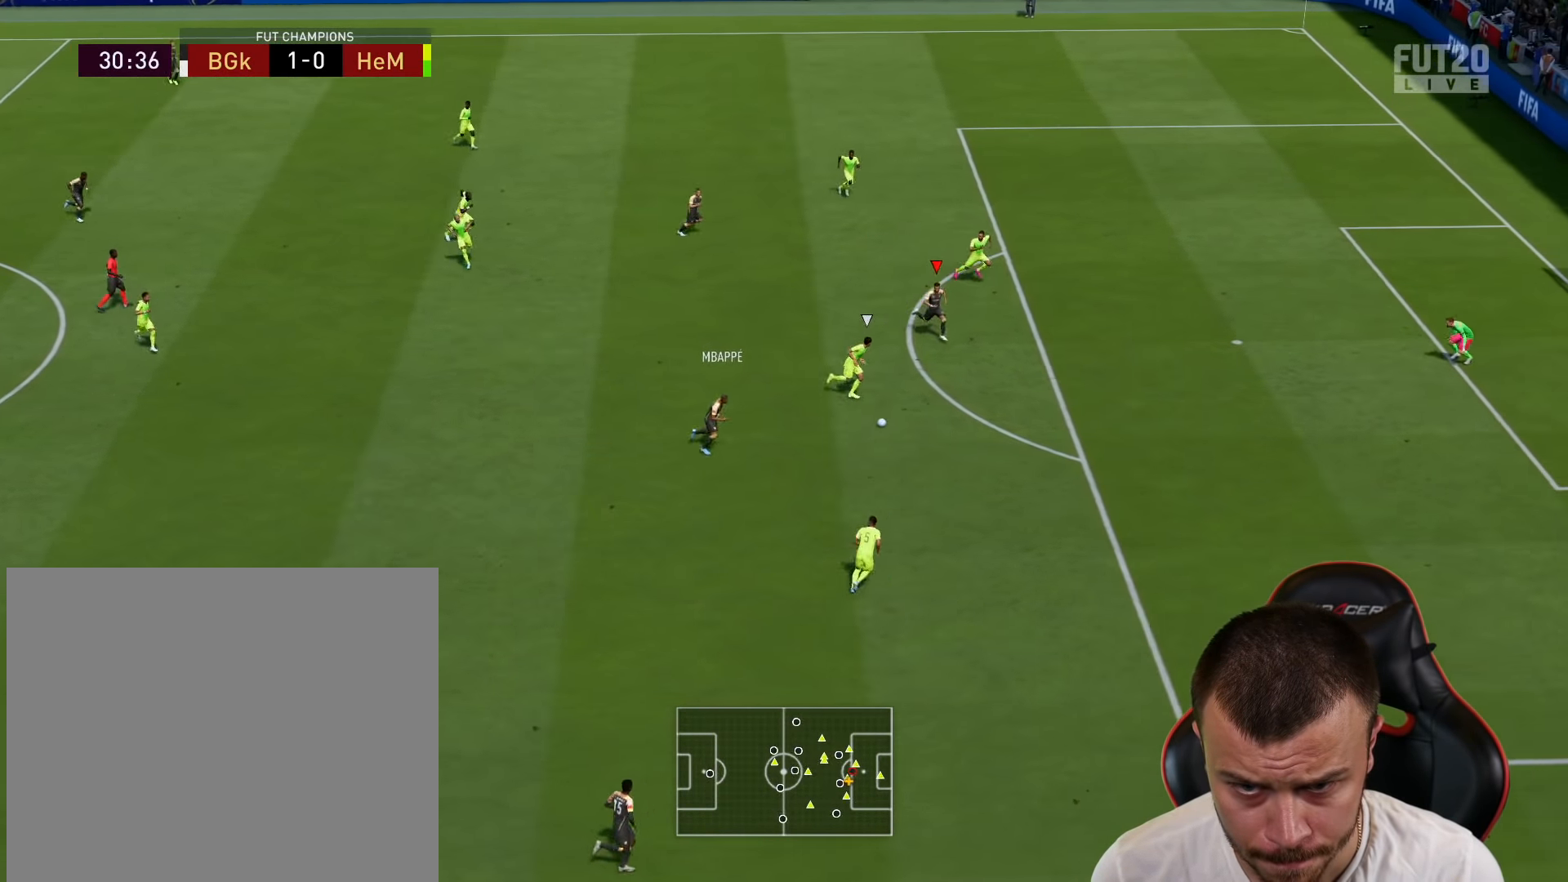
{"buttons": ["R1", "L3"], "left_stick": "right", "right_stick": "center", "events": [[116, "R2", "up"], [200, "R1", "down"], [233, "CIRCLE", "down"], [250, "L3", "down"], [417, "CIRCLE", "up"]]}
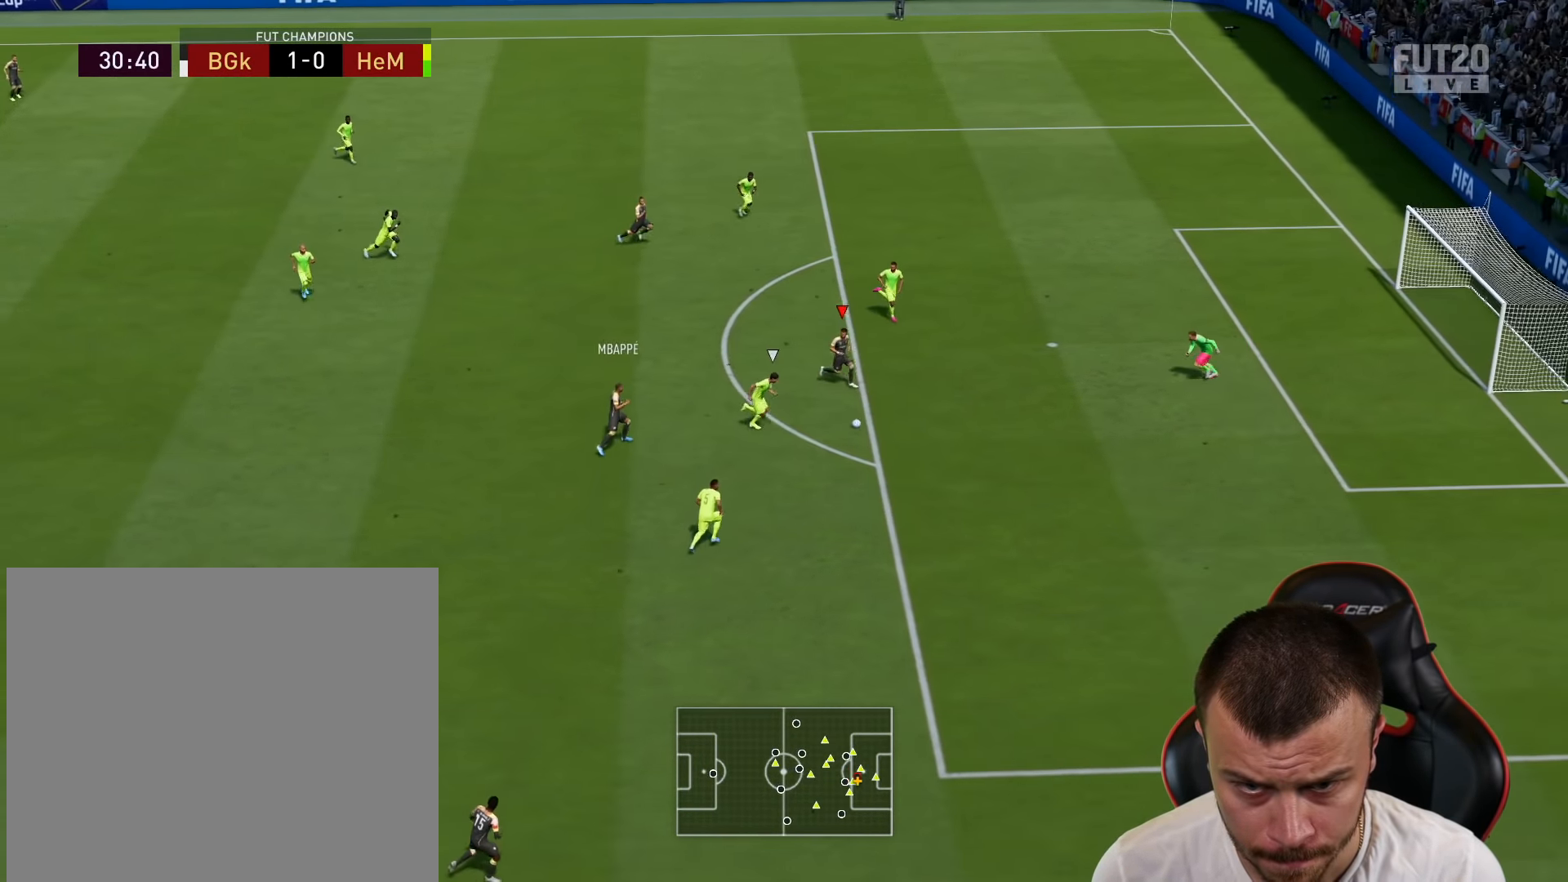
{"buttons": ["R1", "L3"], "left_stick": "right", "right_stick": "center", "events": []}